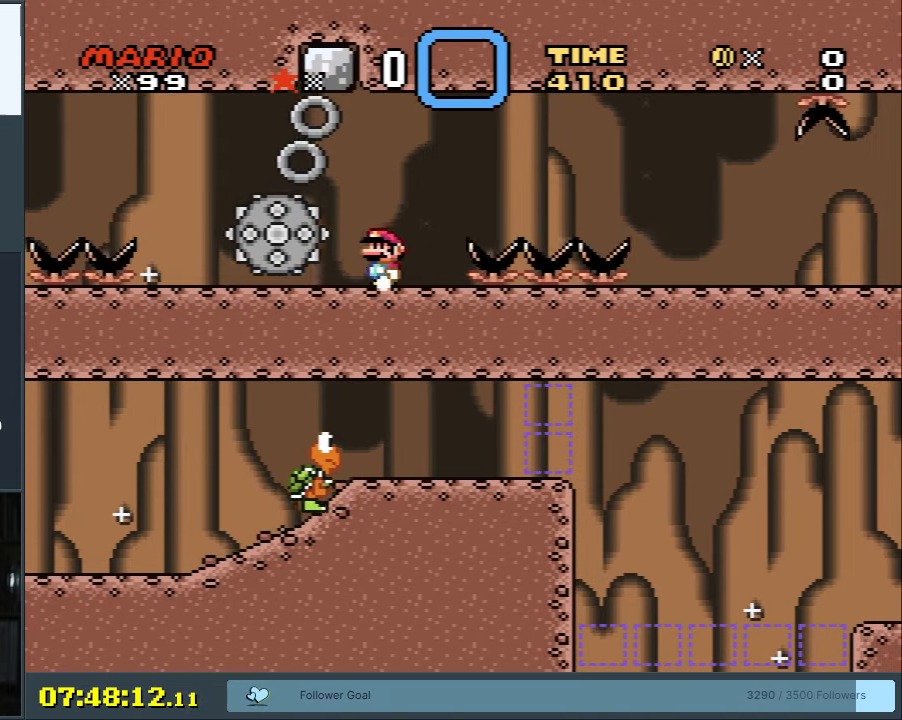
Gameplay with a controller (Nintendo layout); each line is a JSON object with the inputs held at the frame after it. "events" lists button and stick changes between this image and that frame as [ms after this image, input, new state], when the widget could be followed in between. Not read: L3 R3.
{"buttons": ["A", "X", "DPAD_RIGHT"], "events": [[200, "A", "down"], [317, "A", "up"], [417, "A", "down"]]}
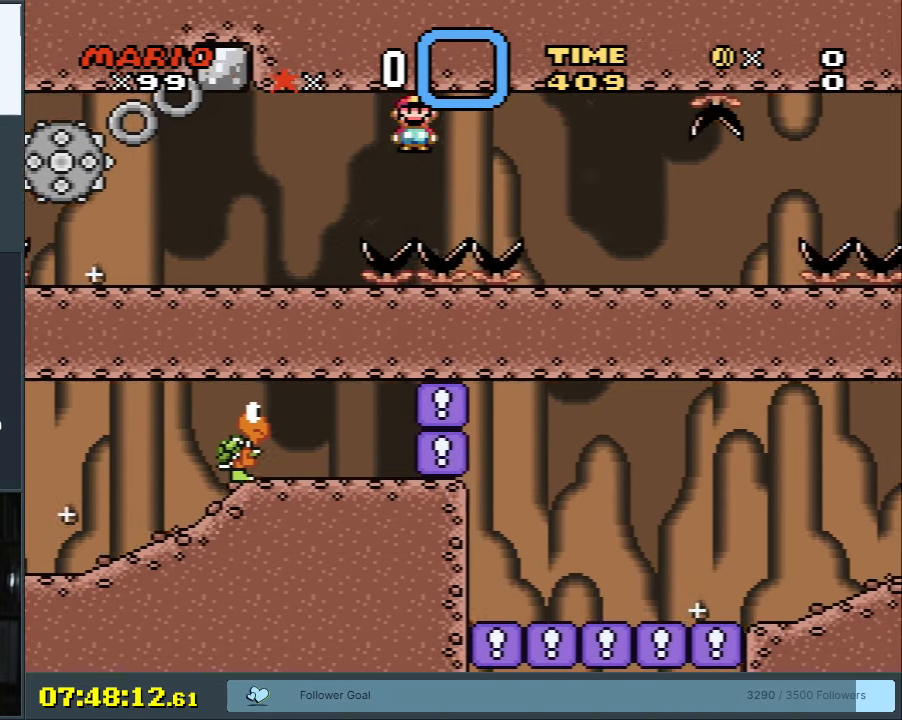
{"buttons": ["A", "X"], "events": [[183, "DPAD_RIGHT", "up"], [233, "A", "up"], [300, "DPAD_LEFT", "down"], [433, "A", "down"], [467, "DPAD_LEFT", "up"]]}
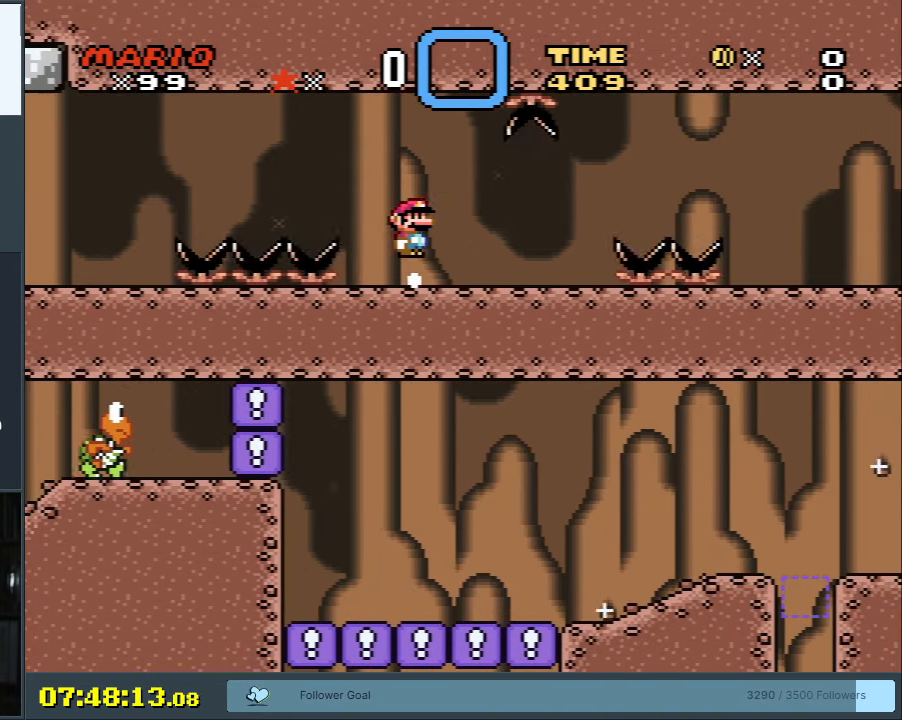
{"buttons": ["X"], "events": [[33, "A", "up"], [200, "DPAD_RIGHT", "down"], [267, "DPAD_RIGHT", "up"]]}
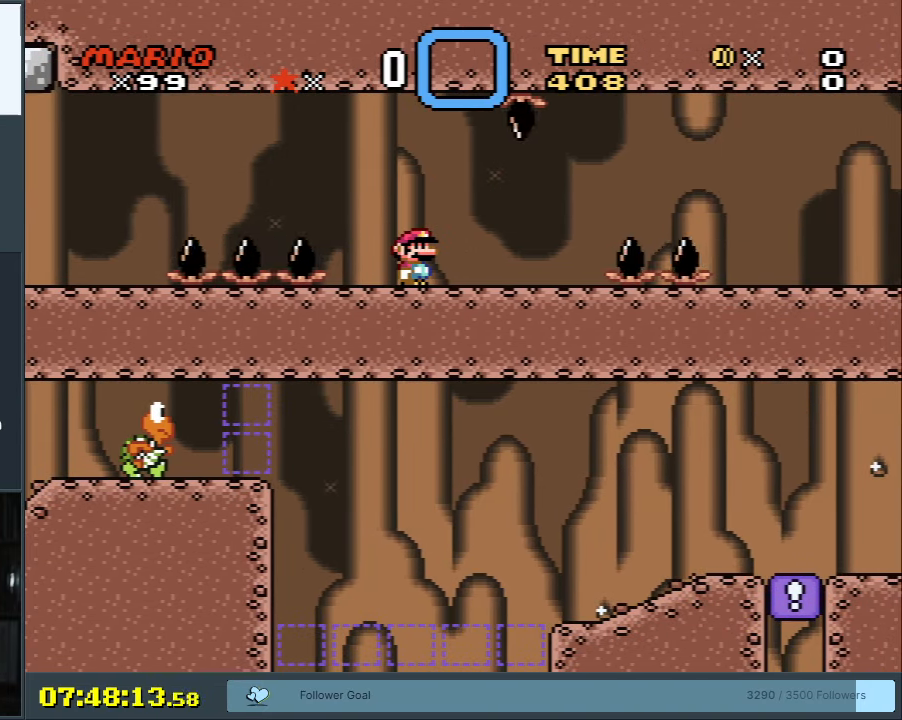
{"buttons": ["X"], "events": []}
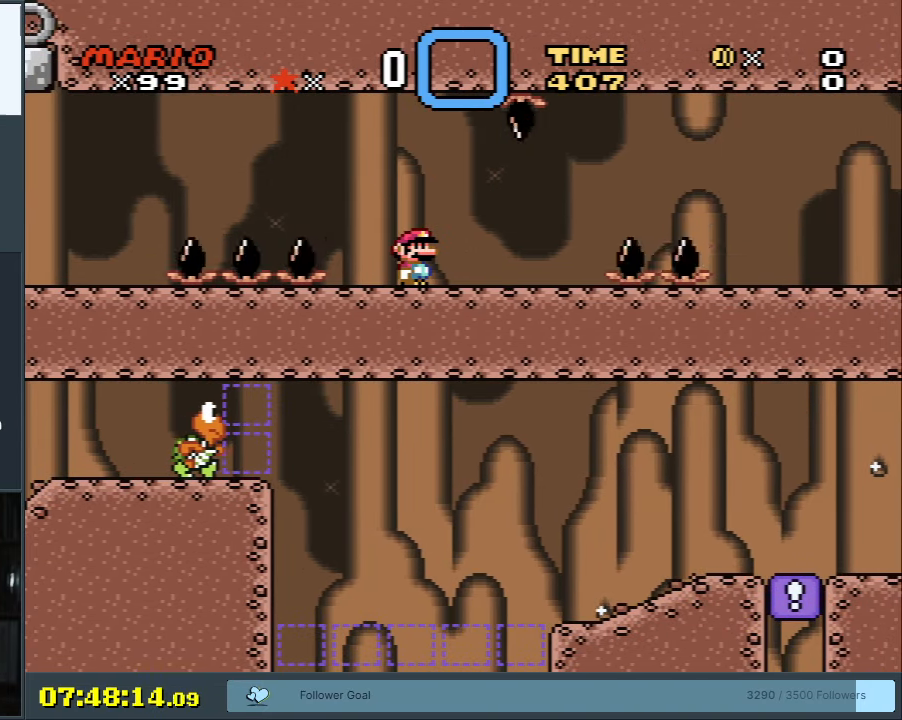
{"buttons": ["X"], "events": []}
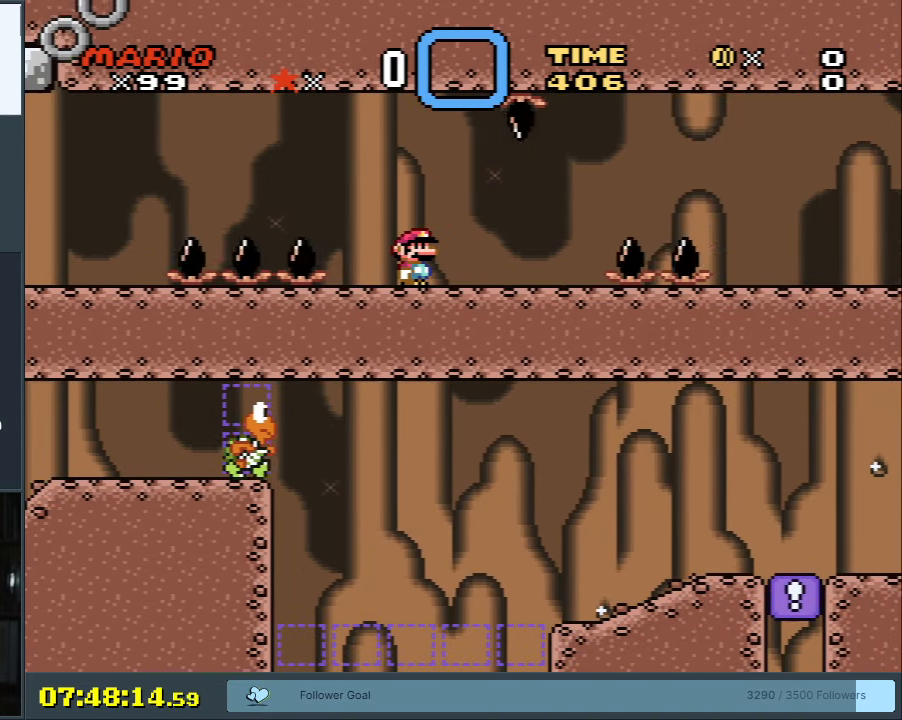
{"buttons": ["X"], "events": [[250, "A", "down"], [317, "A", "up"]]}
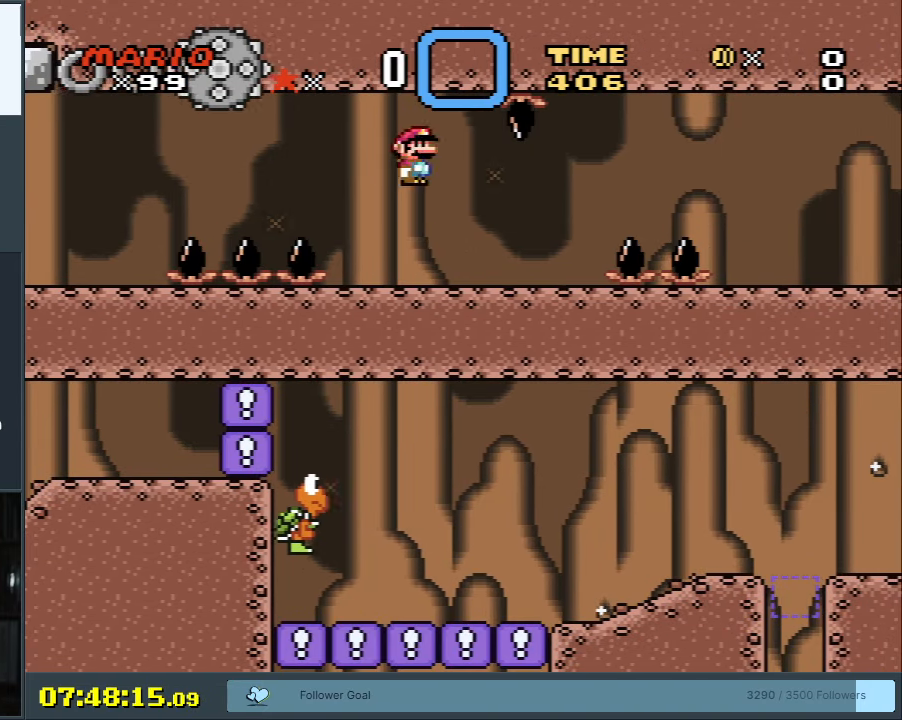
{"buttons": ["X"], "events": [[217, "DPAD_RIGHT", "down"], [400, "DPAD_RIGHT", "up"]]}
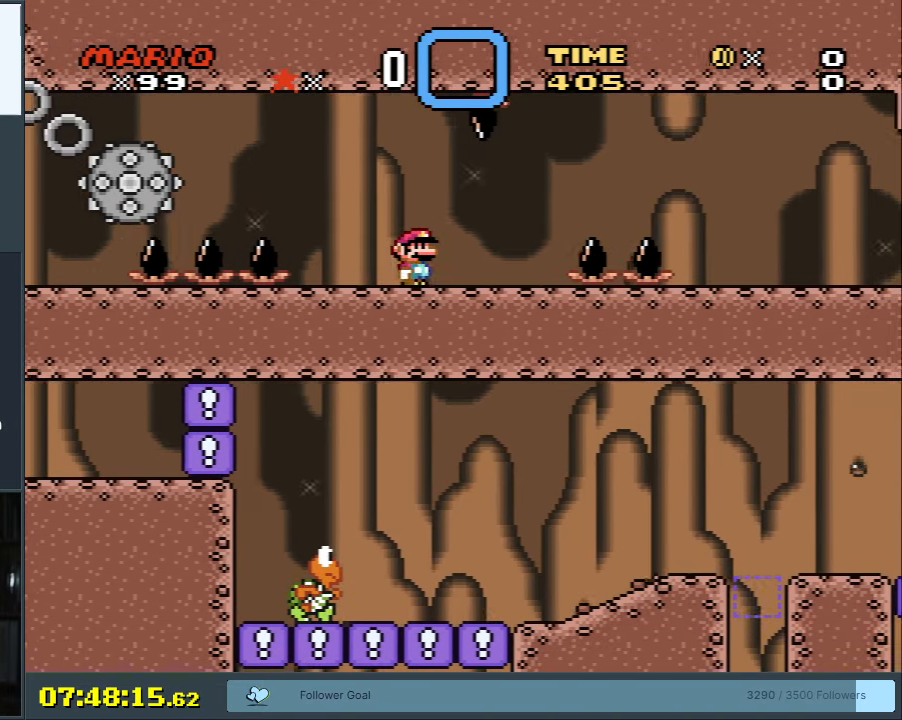
{"buttons": ["X"], "events": [[183, "DPAD_RIGHT", "down"], [267, "DPAD_RIGHT", "up"]]}
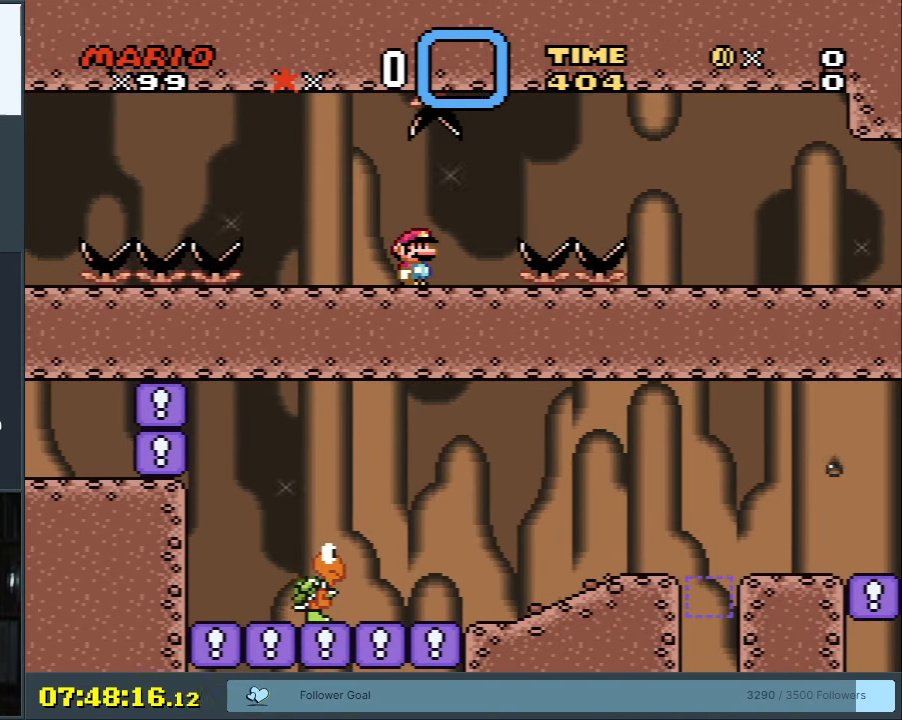
{"buttons": ["Y"], "events": [[200, "X", "up"], [217, "Y", "down"]]}
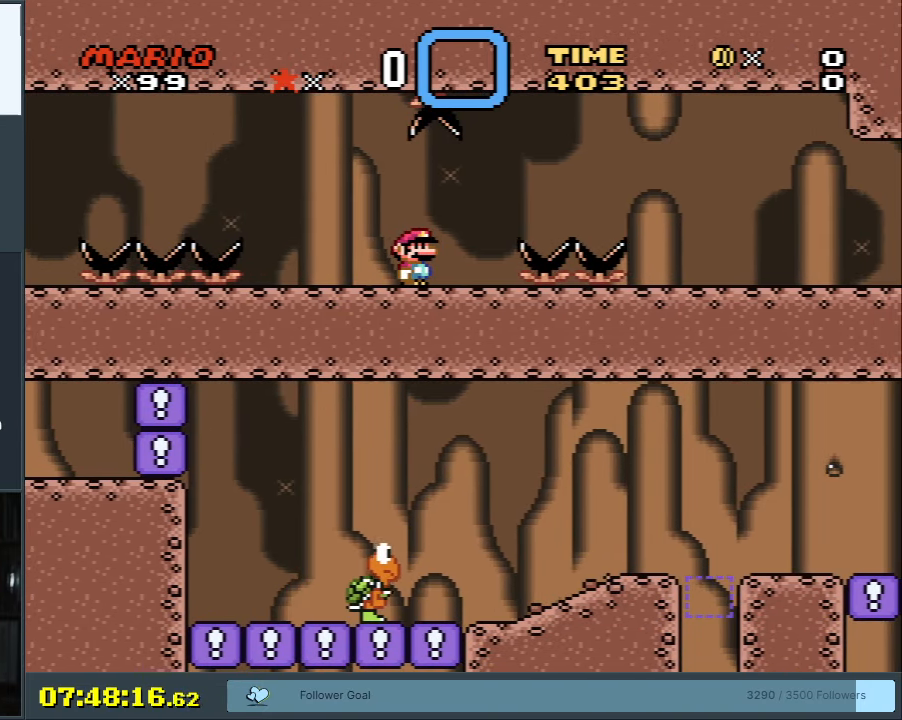
{"buttons": ["Y"], "events": []}
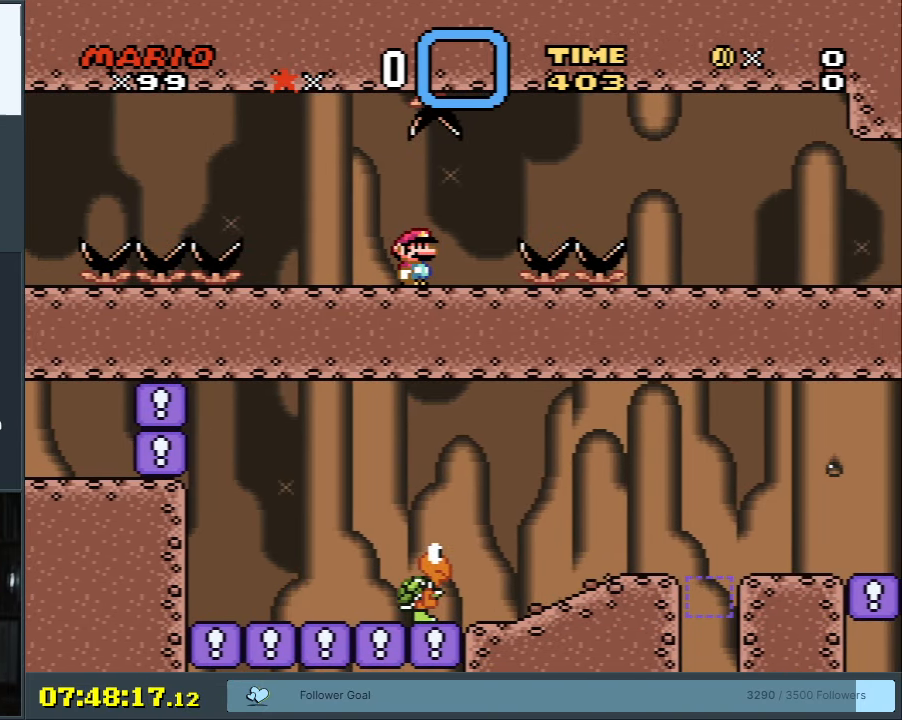
{"buttons": ["X"], "events": [[150, "X", "down"], [150, "Y", "up"]]}
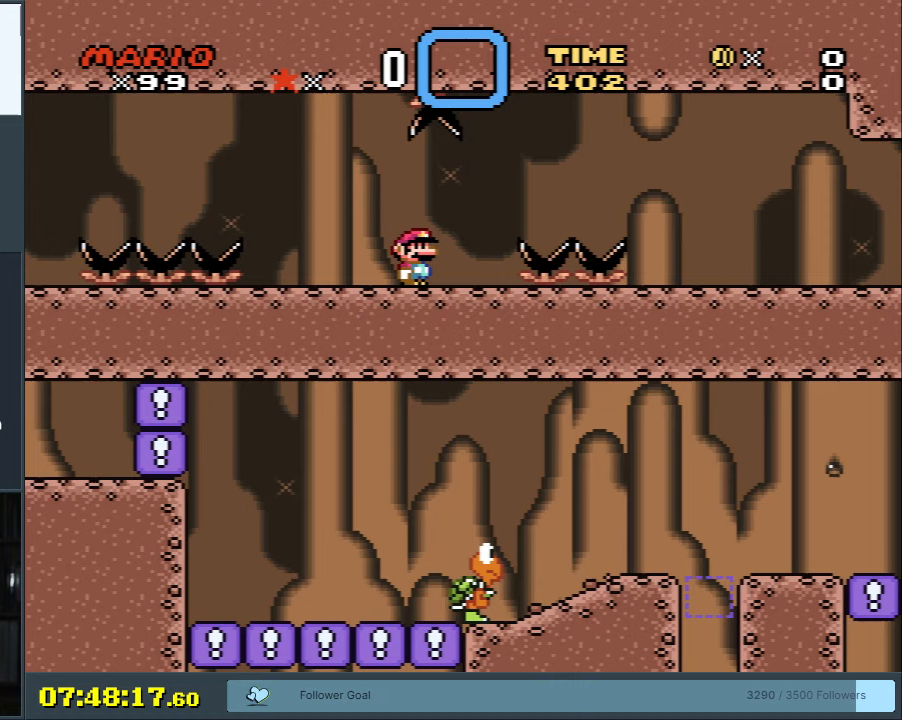
{"buttons": ["X", "DPAD_RIGHT"], "events": [[200, "DPAD_RIGHT", "down"]]}
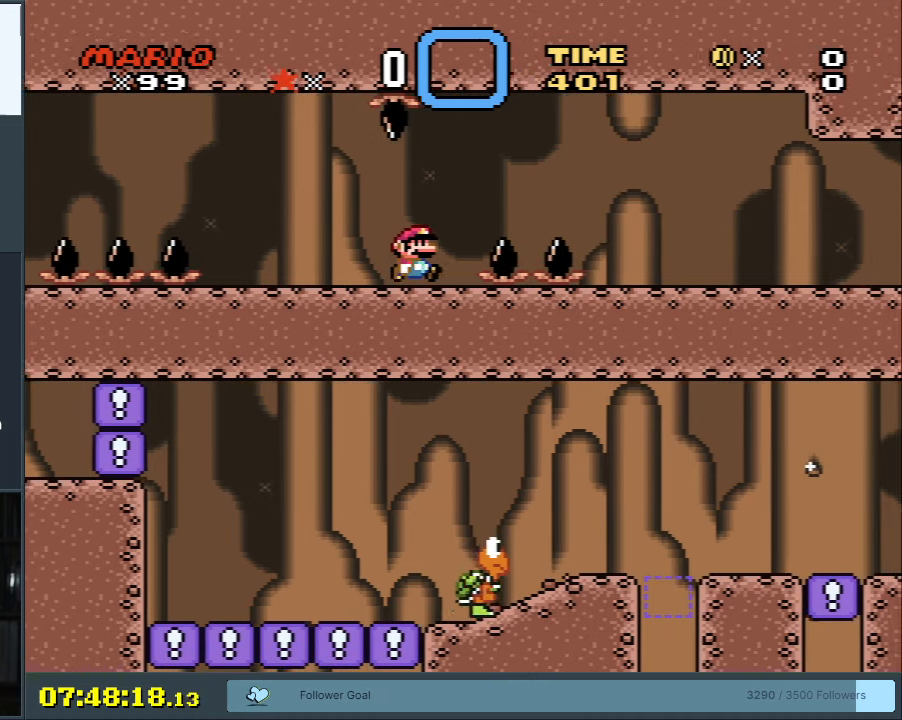
{"buttons": ["A", "X"], "events": [[33, "A", "down"], [417, "DPAD_RIGHT", "up"]]}
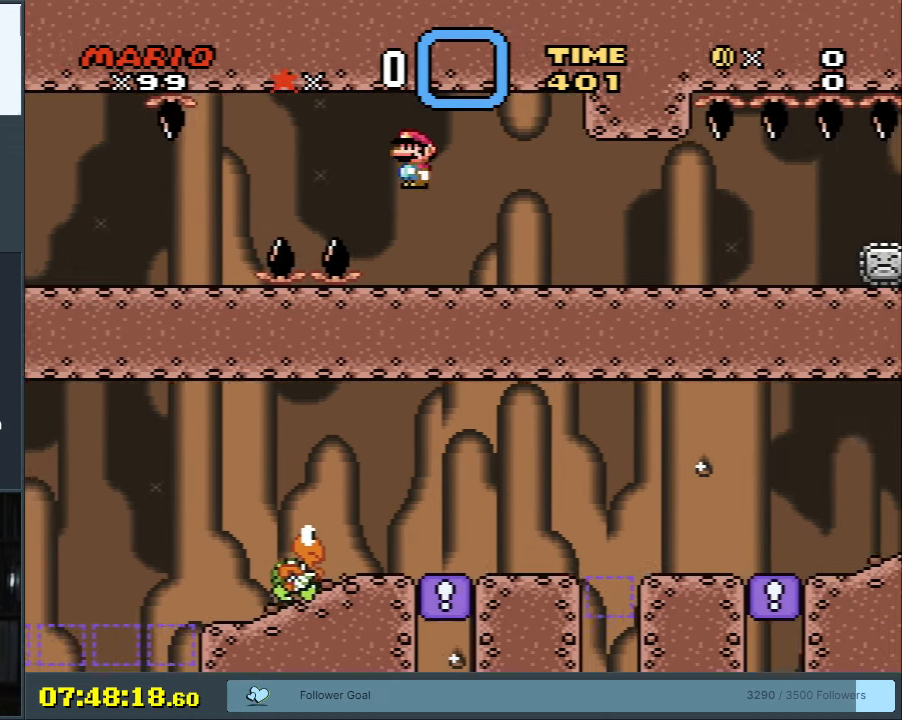
{"buttons": ["X"], "events": [[100, "A", "up"], [200, "DPAD_LEFT", "down"], [333, "DPAD_LEFT", "up"]]}
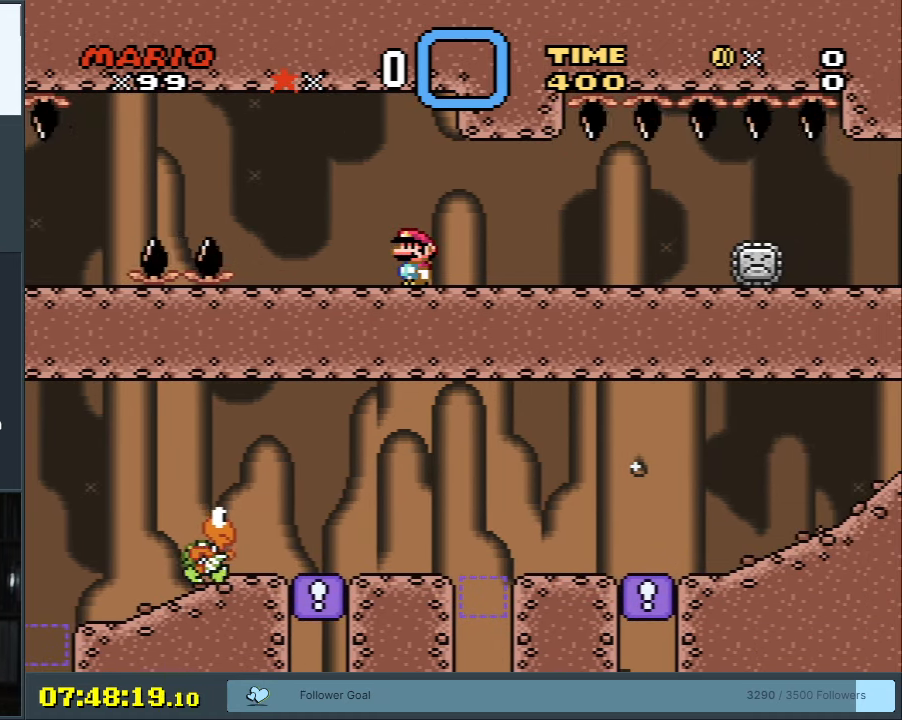
{"buttons": ["X", "DPAD_RIGHT"], "events": [[400, "DPAD_RIGHT", "down"]]}
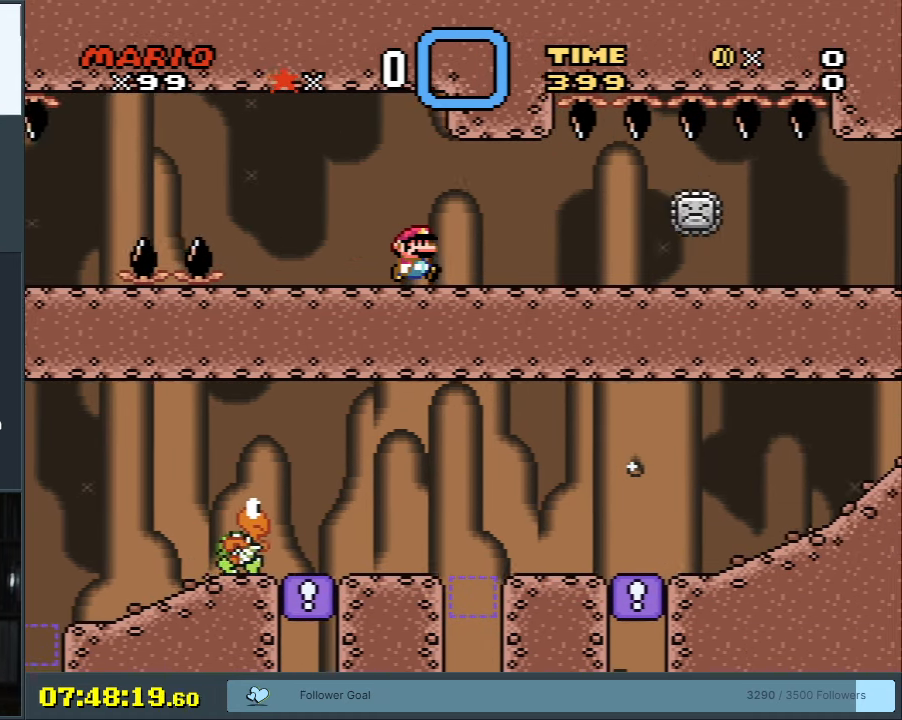
{"buttons": ["X"], "events": [[50, "DPAD_RIGHT", "up"]]}
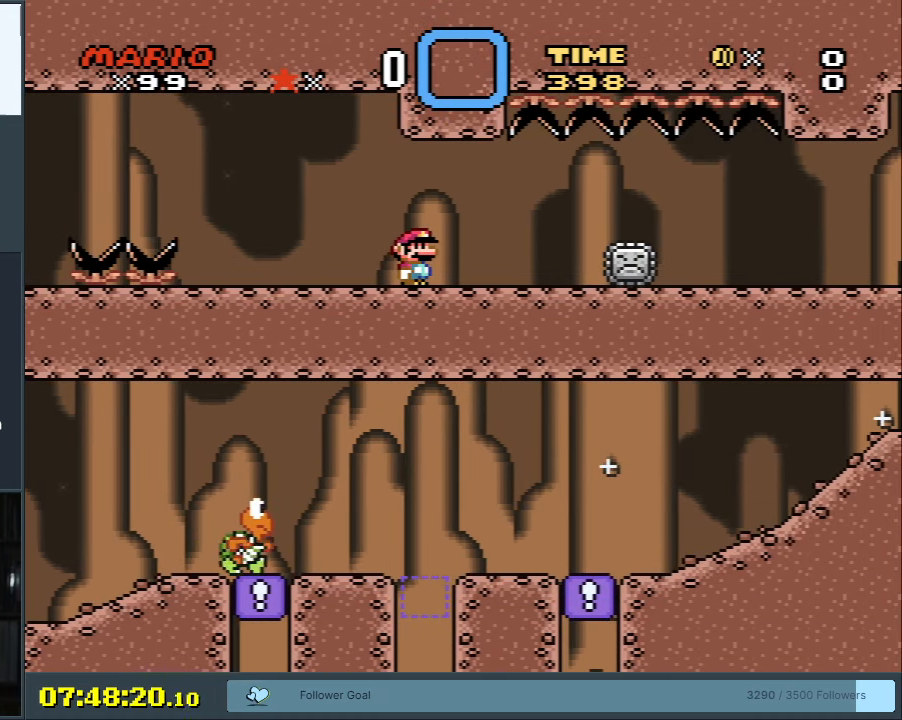
{"buttons": ["A", "X"], "events": [[500, "A", "down"]]}
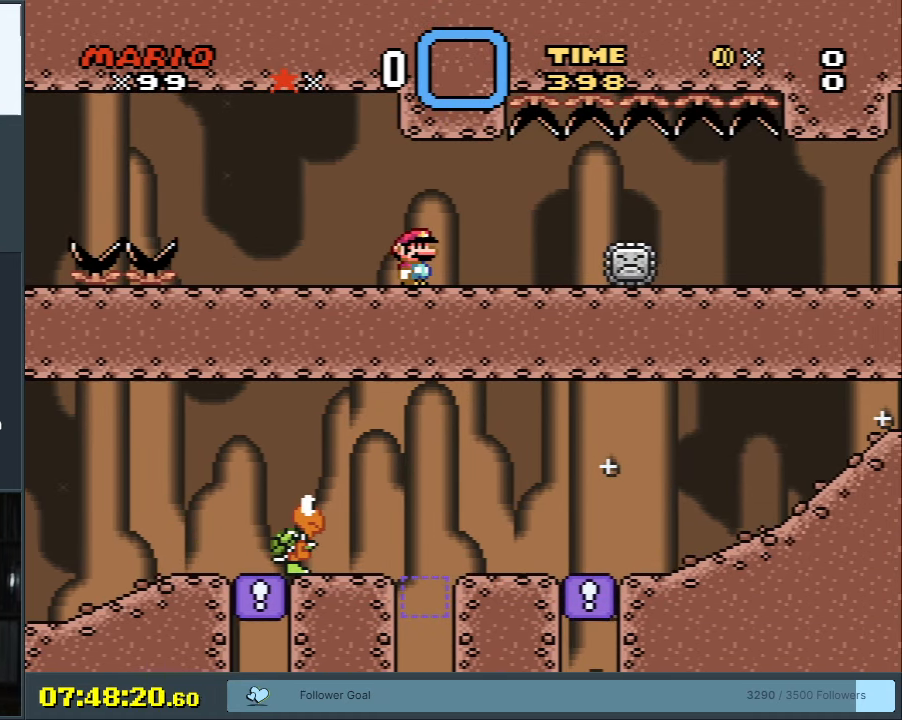
{"buttons": ["X"], "events": [[383, "A", "up"], [383, "DPAD_RIGHT", "down"], [467, "DPAD_RIGHT", "up"]]}
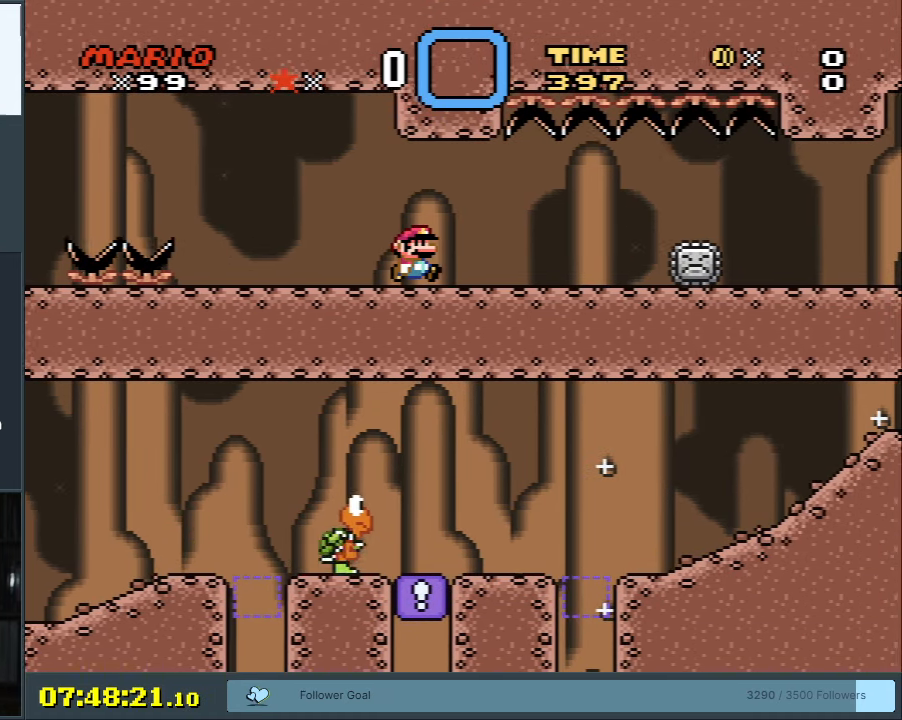
{"buttons": ["X"], "events": [[183, "DPAD_RIGHT", "down"], [350, "DPAD_RIGHT", "up"]]}
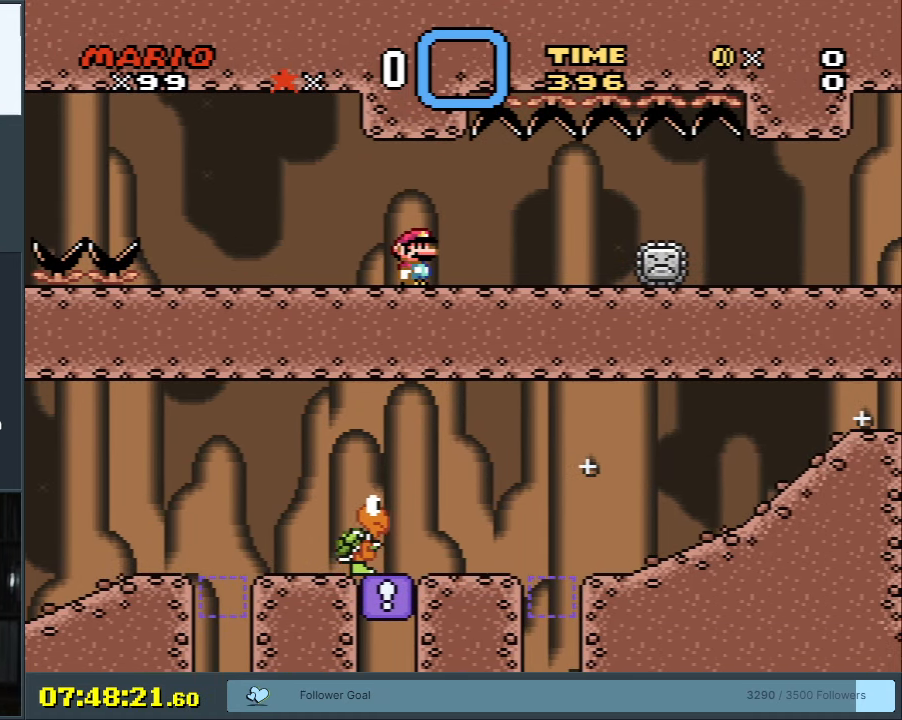
{"buttons": ["X"], "events": []}
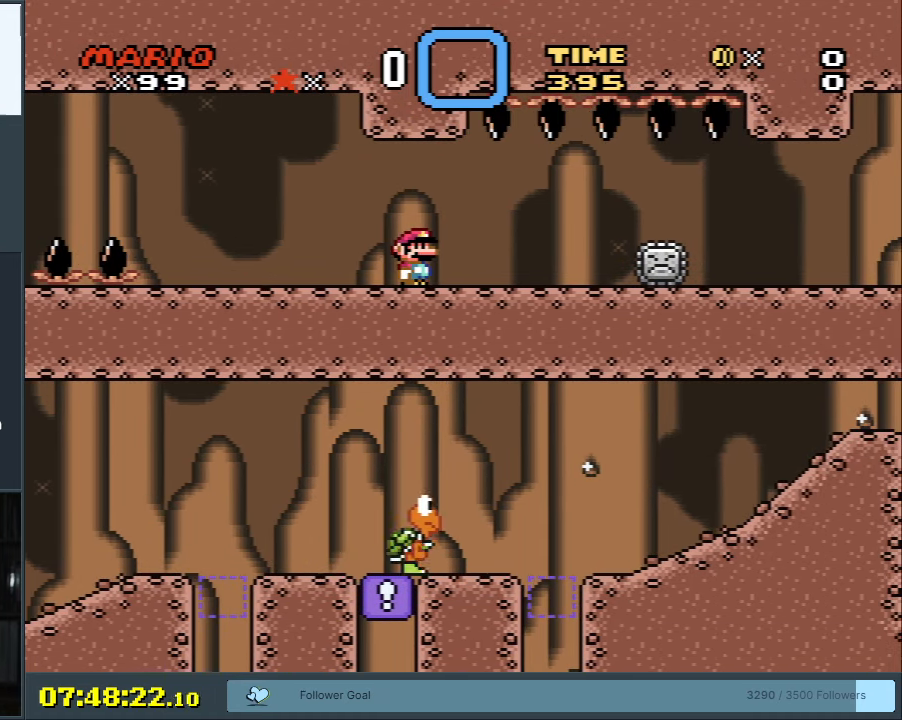
{"buttons": ["X", "DPAD_RIGHT"], "events": [[150, "A", "down"], [400, "A", "up"], [467, "DPAD_RIGHT", "down"]]}
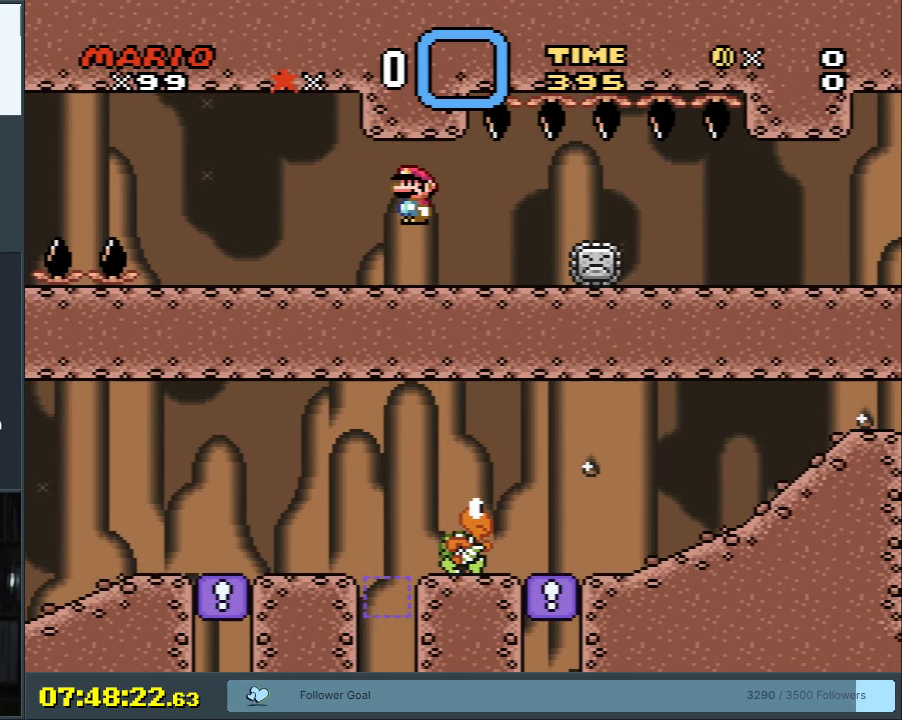
{"buttons": ["Y", "DPAD_RIGHT"], "events": [[33, "DPAD_RIGHT", "up"], [317, "X", "up"], [367, "Y", "down"], [400, "DPAD_RIGHT", "down"]]}
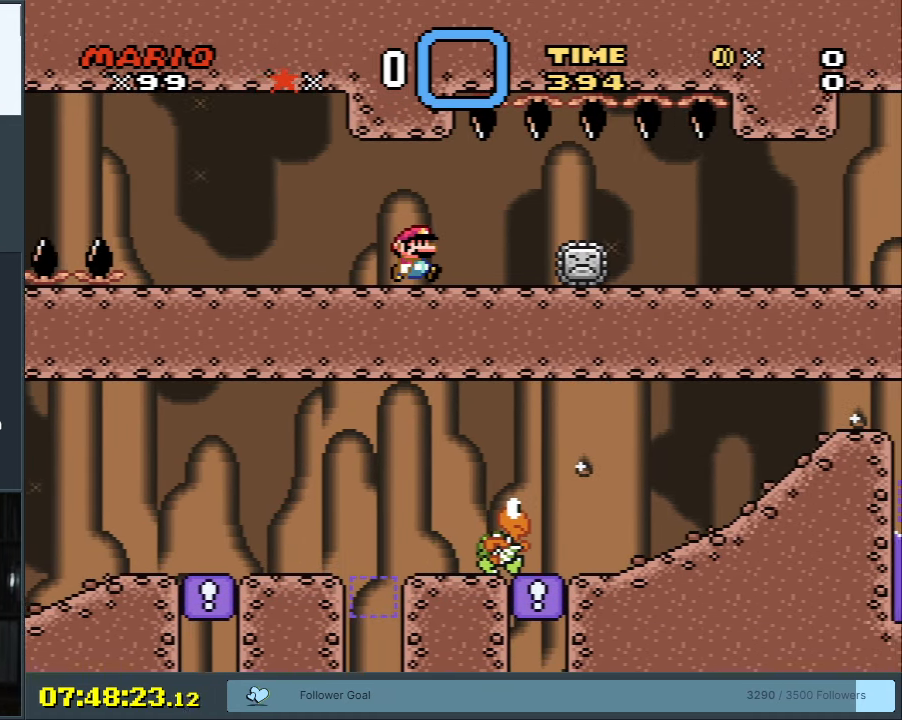
{"buttons": ["Y"], "events": [[83, "DPAD_RIGHT", "up"], [333, "DPAD_RIGHT", "down"], [500, "DPAD_RIGHT", "up"]]}
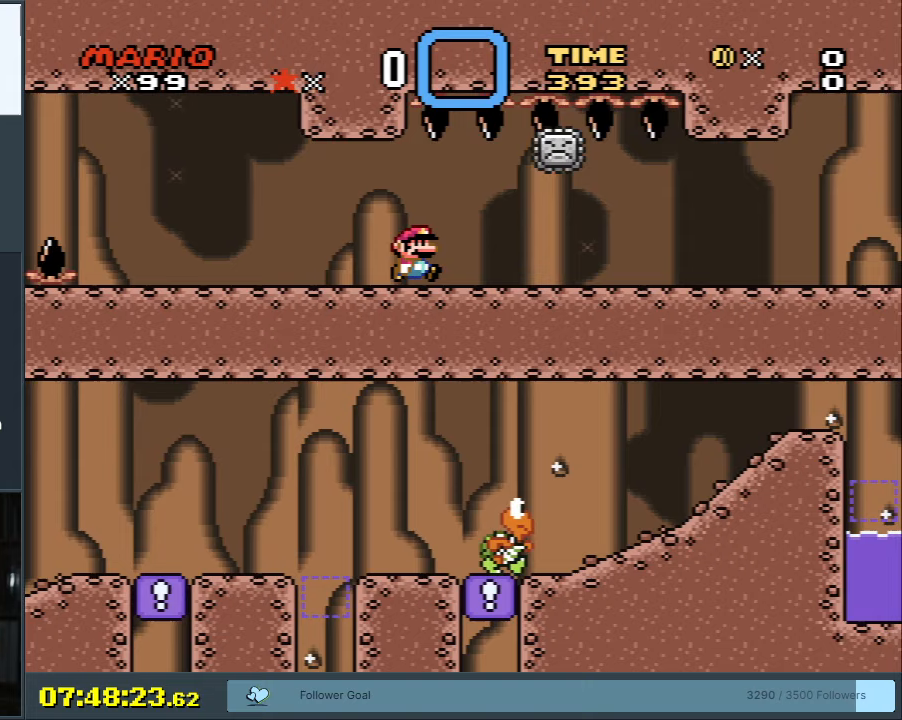
{"buttons": ["Y", "DPAD_RIGHT"], "events": [[167, "DPAD_RIGHT", "down"], [283, "DPAD_RIGHT", "up"], [450, "DPAD_RIGHT", "down"]]}
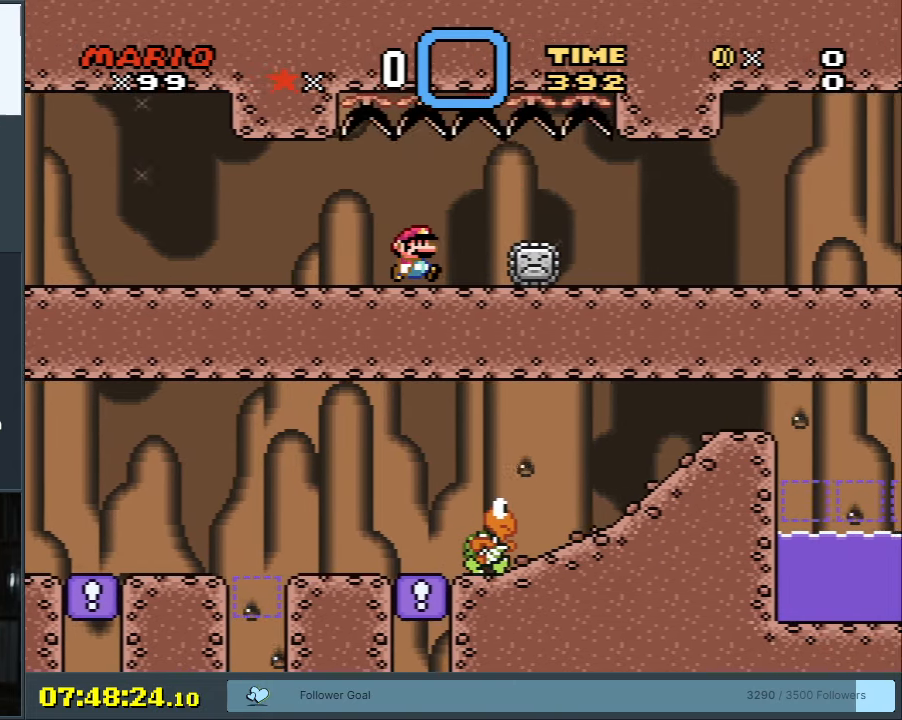
{"buttons": ["Y"], "events": [[83, "DPAD_RIGHT", "up"]]}
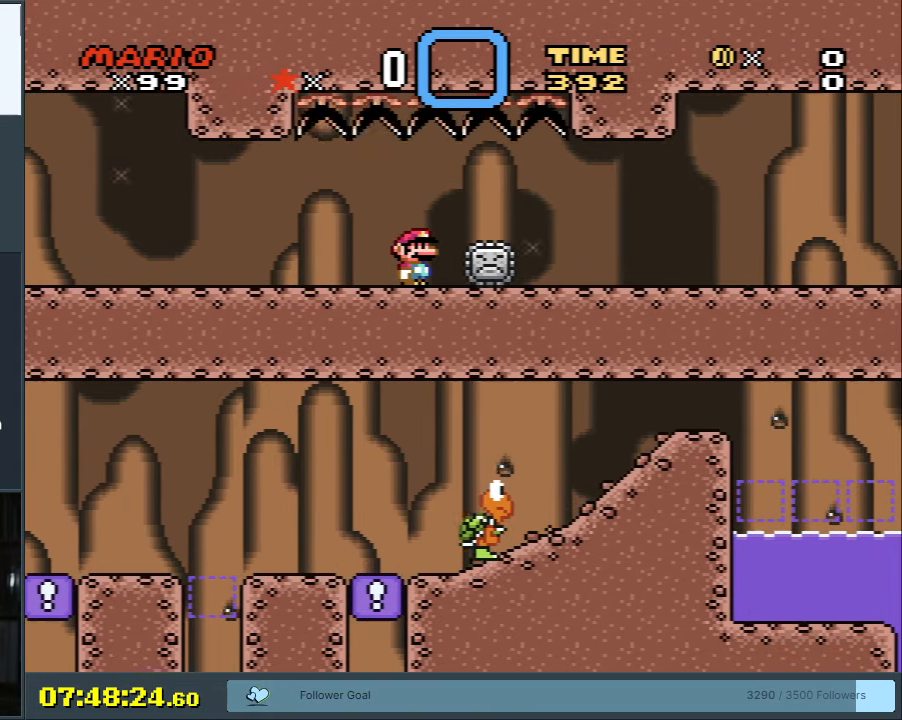
{"buttons": ["Y", "DPAD_RIGHT"], "events": [[100, "DPAD_RIGHT", "down"]]}
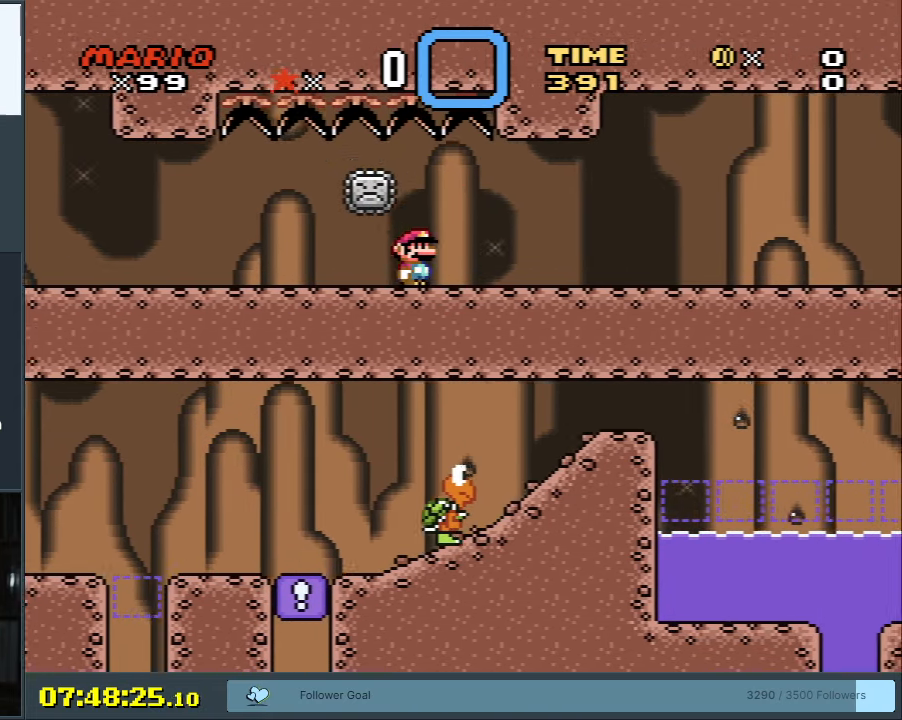
{"buttons": ["Y"], "events": [[183, "DPAD_RIGHT", "up"]]}
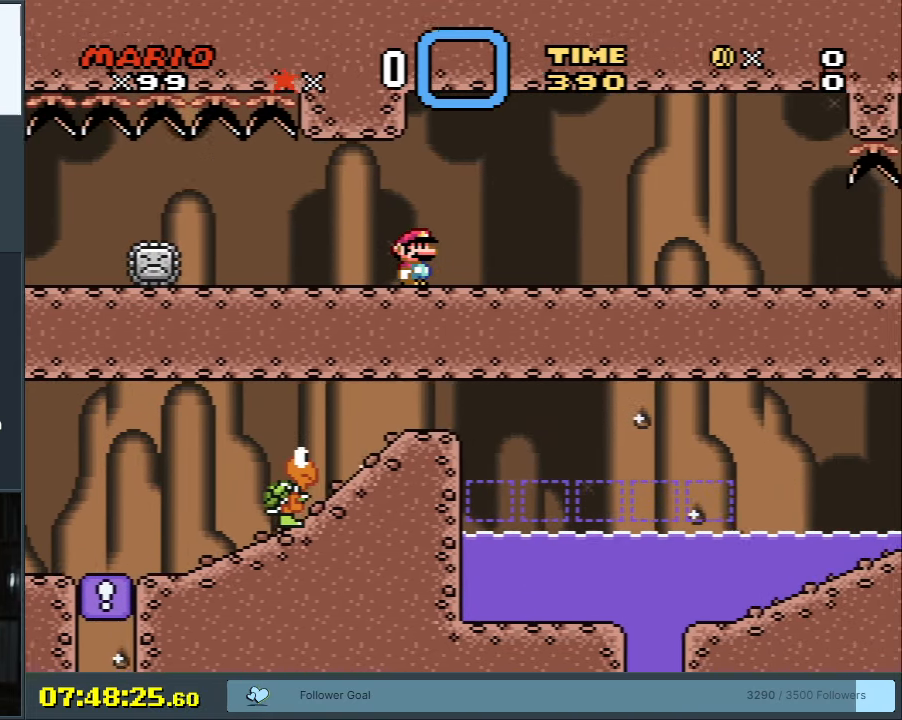
{"buttons": ["Y", "DPAD_RIGHT"], "events": [[133, "DPAD_RIGHT", "down"], [233, "DPAD_RIGHT", "up"], [400, "DPAD_RIGHT", "down"]]}
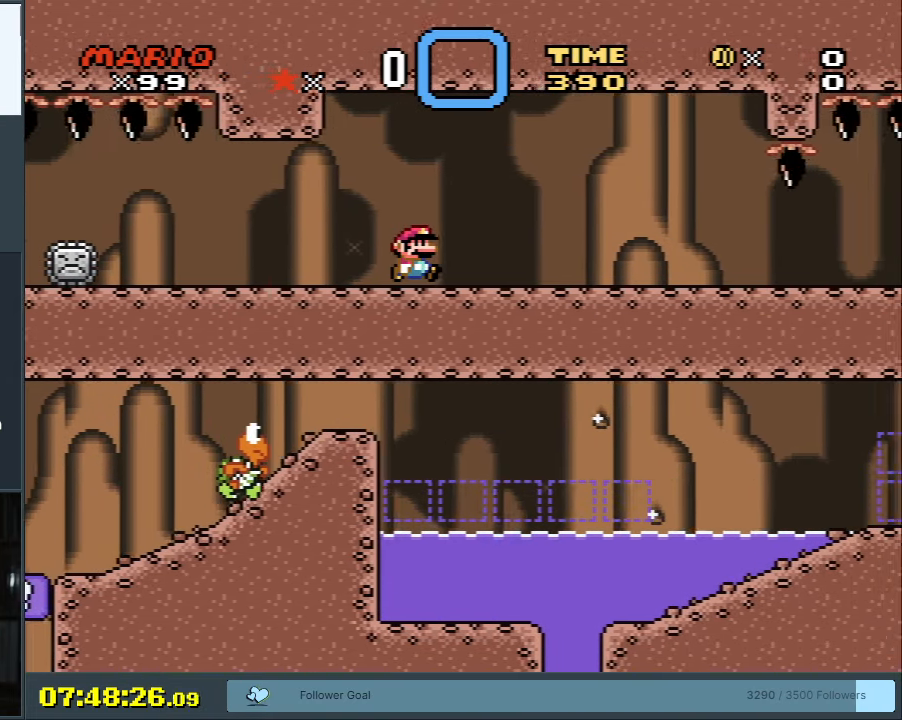
{"buttons": ["Y", "DPAD_RIGHT"], "events": [[83, "DPAD_RIGHT", "up"], [400, "DPAD_RIGHT", "down"]]}